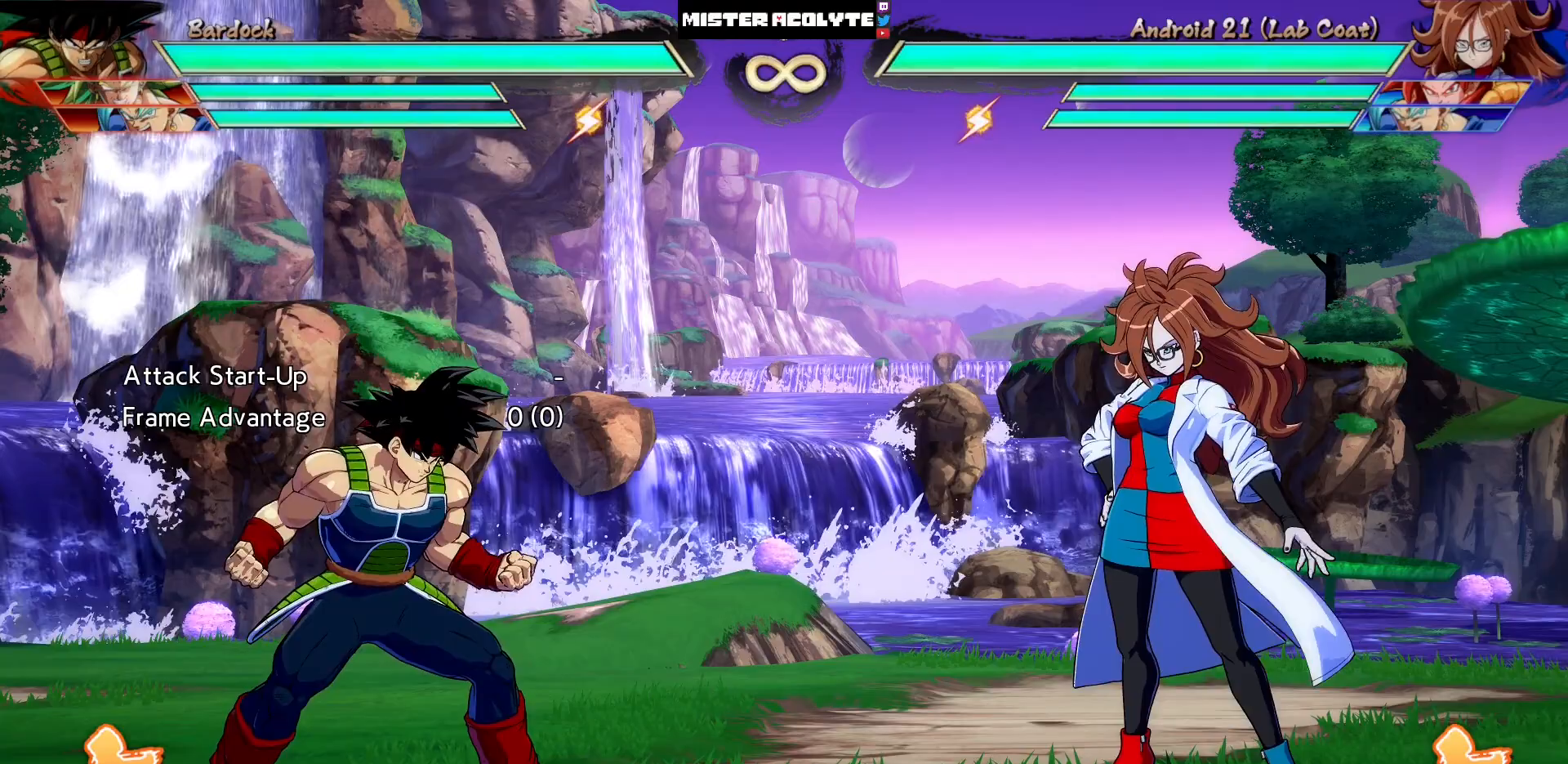
Gameplay with a controller (PlayStation layout); each line is a JSON object with the inputs held at the frame after it. "events" lists button and stick changes between this image and that frame as [ms after this image, input, new state], when the widget could be followed in between. Not read: L1 L2 L3 SELECT START left_stick right_stick.
{"buttons": ["SQUARE"], "events": [[383, "SQUARE", "down"]]}
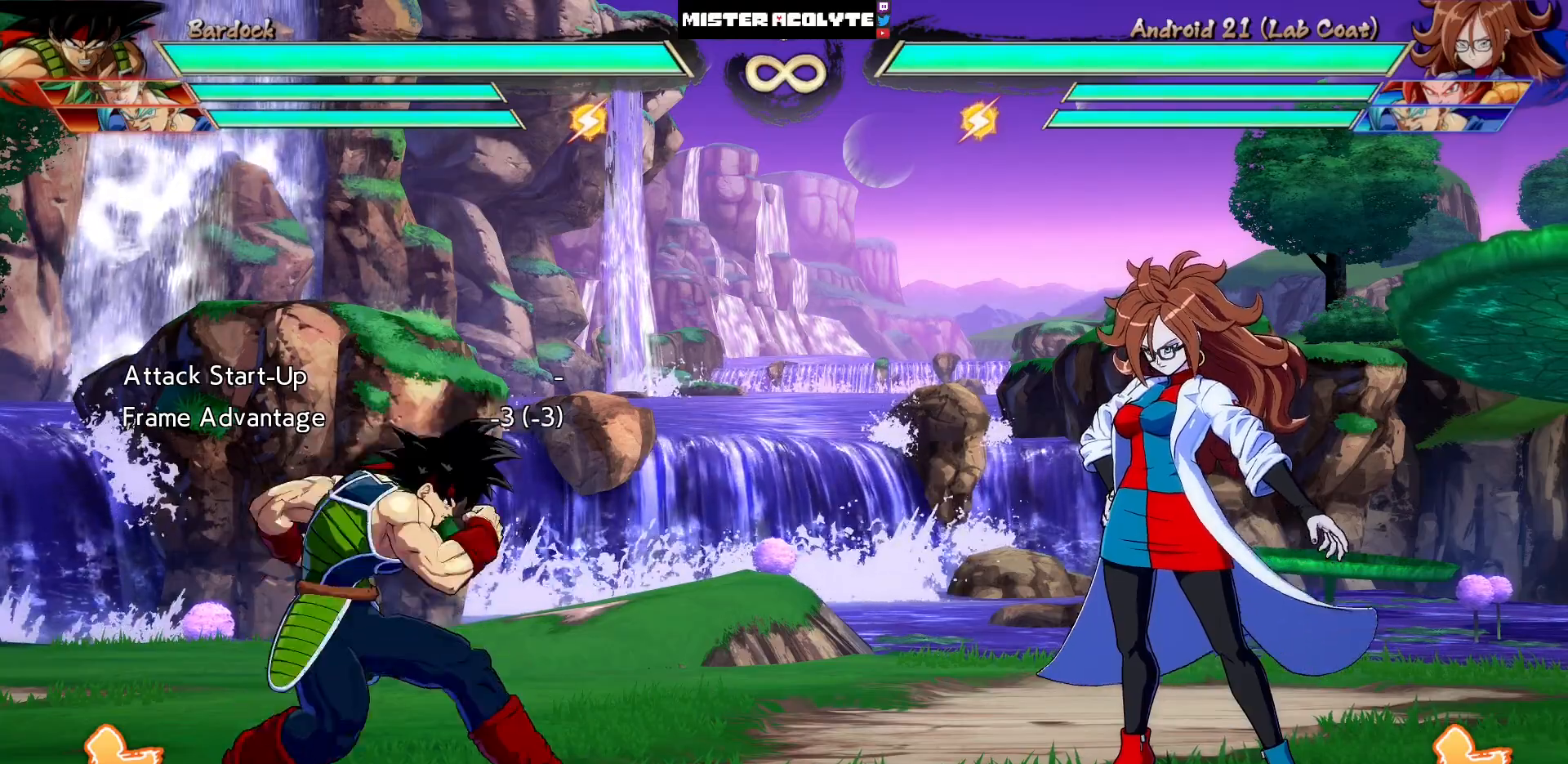
{"buttons": ["DPAD_LEFT"], "events": [[83, "SQUARE", "up"], [383, "DPAD_LEFT", "down"]]}
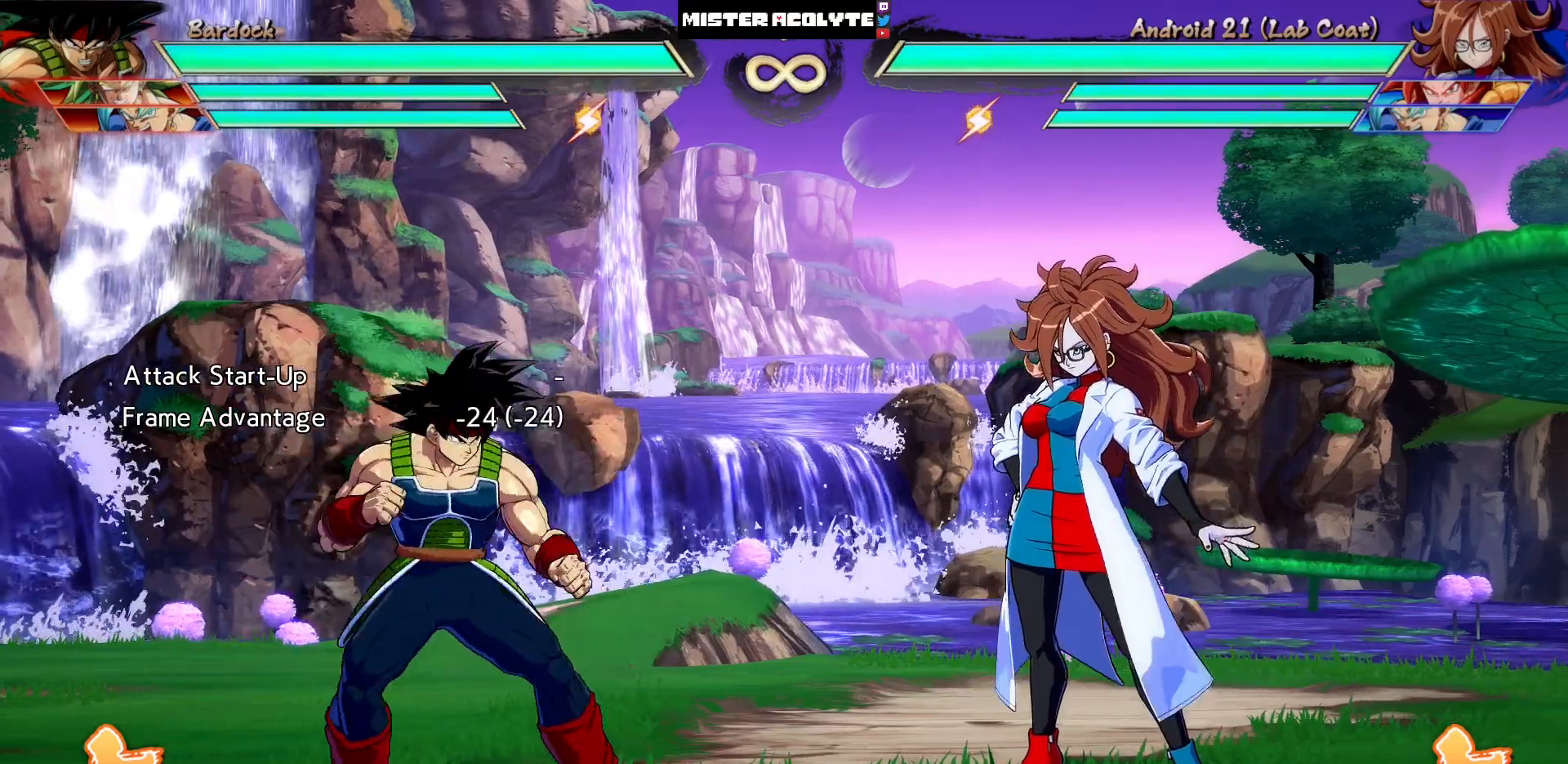
{"buttons": [], "events": [[150, "DPAD_LEFT", "up"], [217, "SQUARE", "down"], [350, "SQUARE", "up"]]}
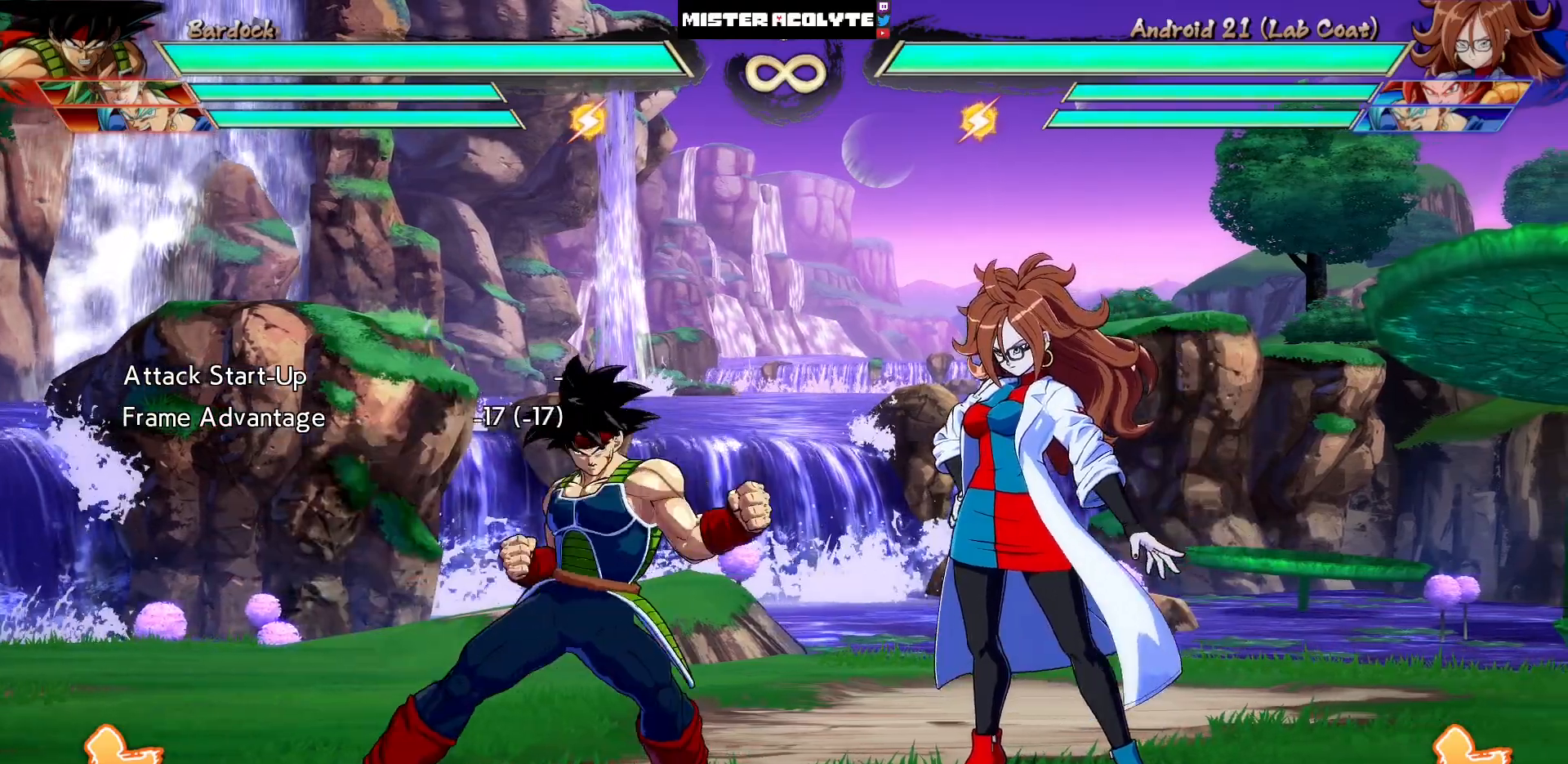
{"buttons": [], "events": [[117, "DPAD_LEFT", "down"], [450, "DPAD_LEFT", "up"]]}
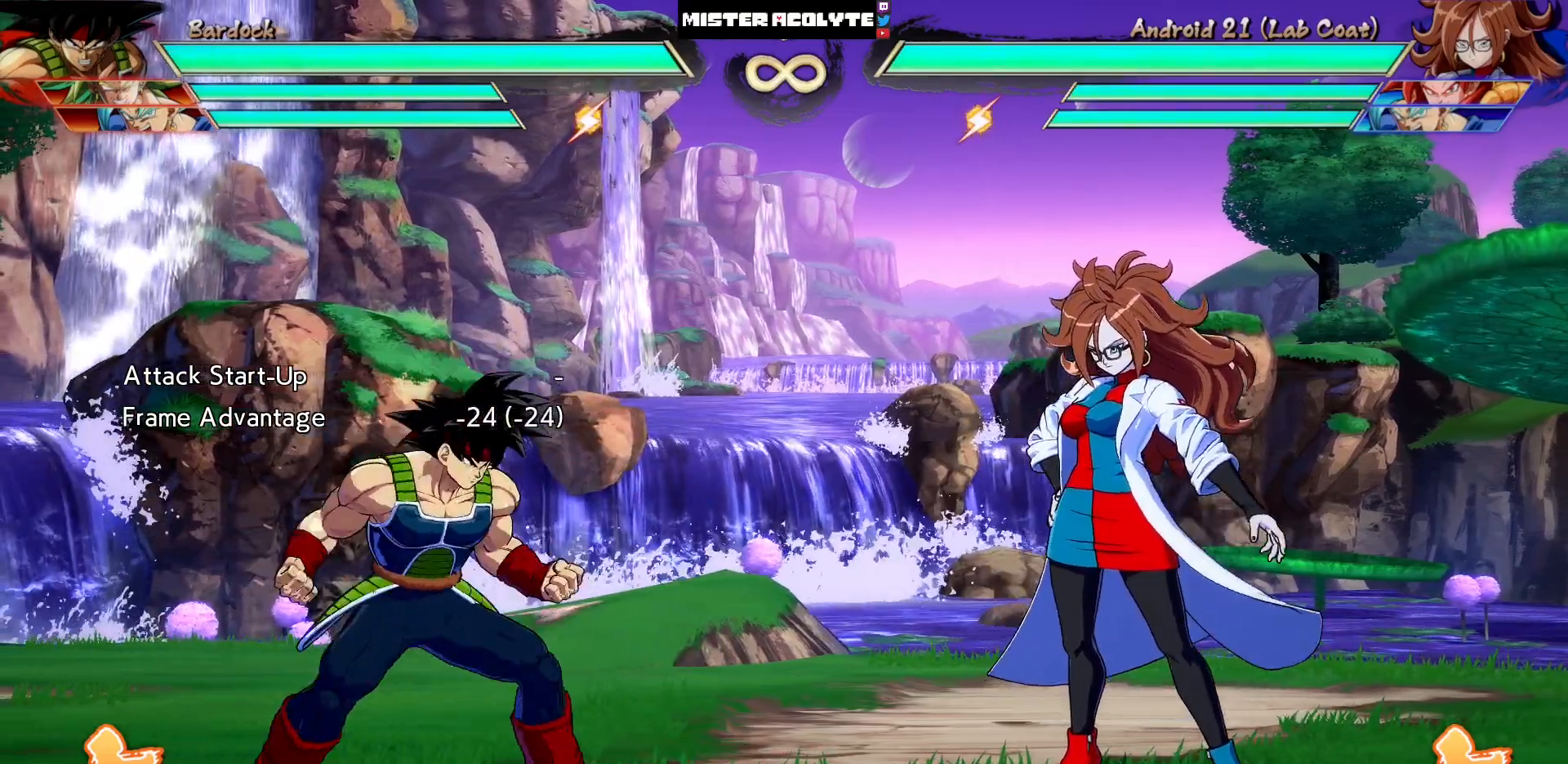
{"buttons": ["DPAD_LEFT"], "events": [[17, "SQUARE", "down"], [283, "SQUARE", "up"], [483, "DPAD_LEFT", "down"]]}
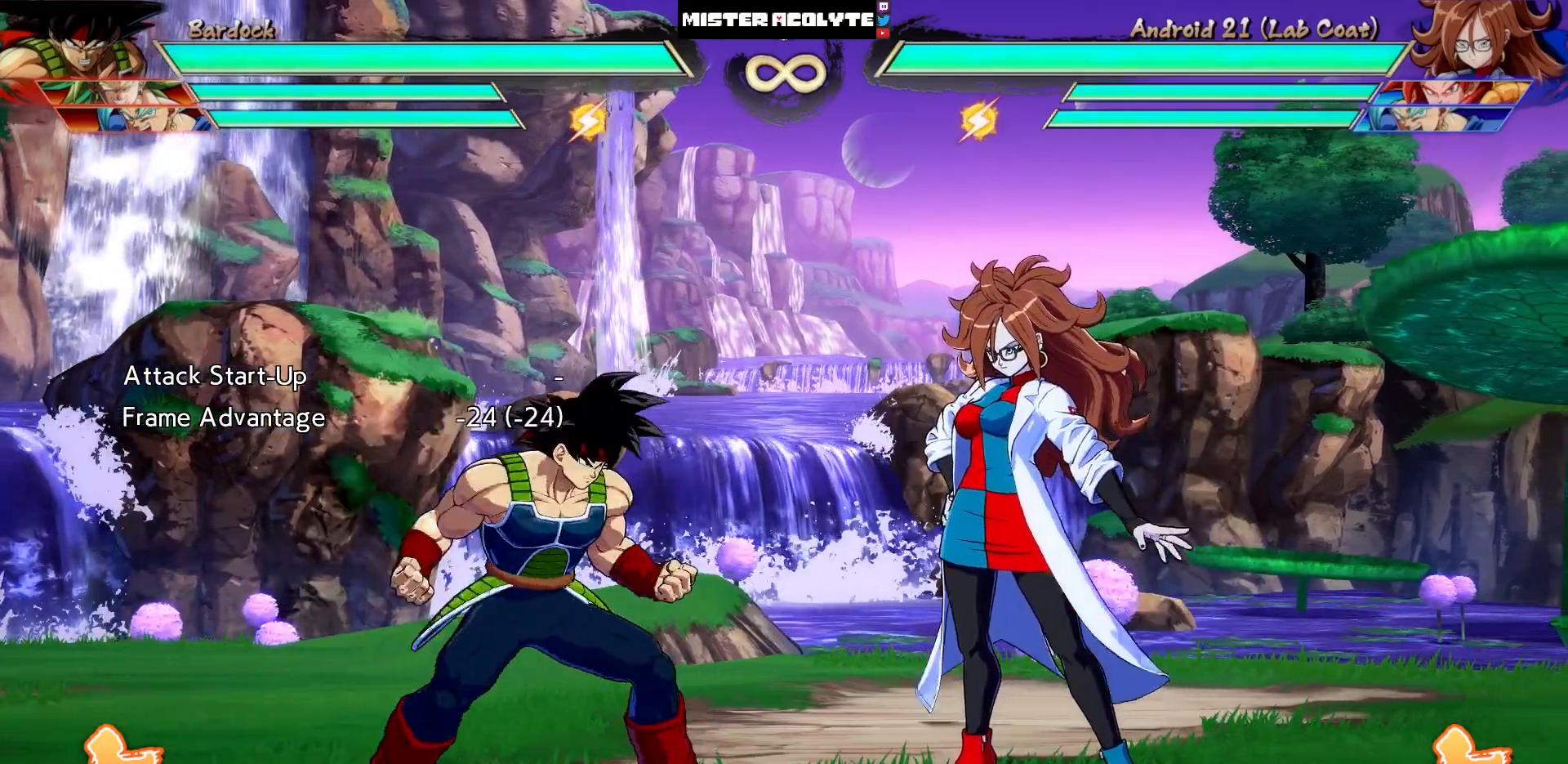
{"buttons": ["SQUARE"], "events": [[317, "DPAD_LEFT", "up"], [383, "SQUARE", "down"]]}
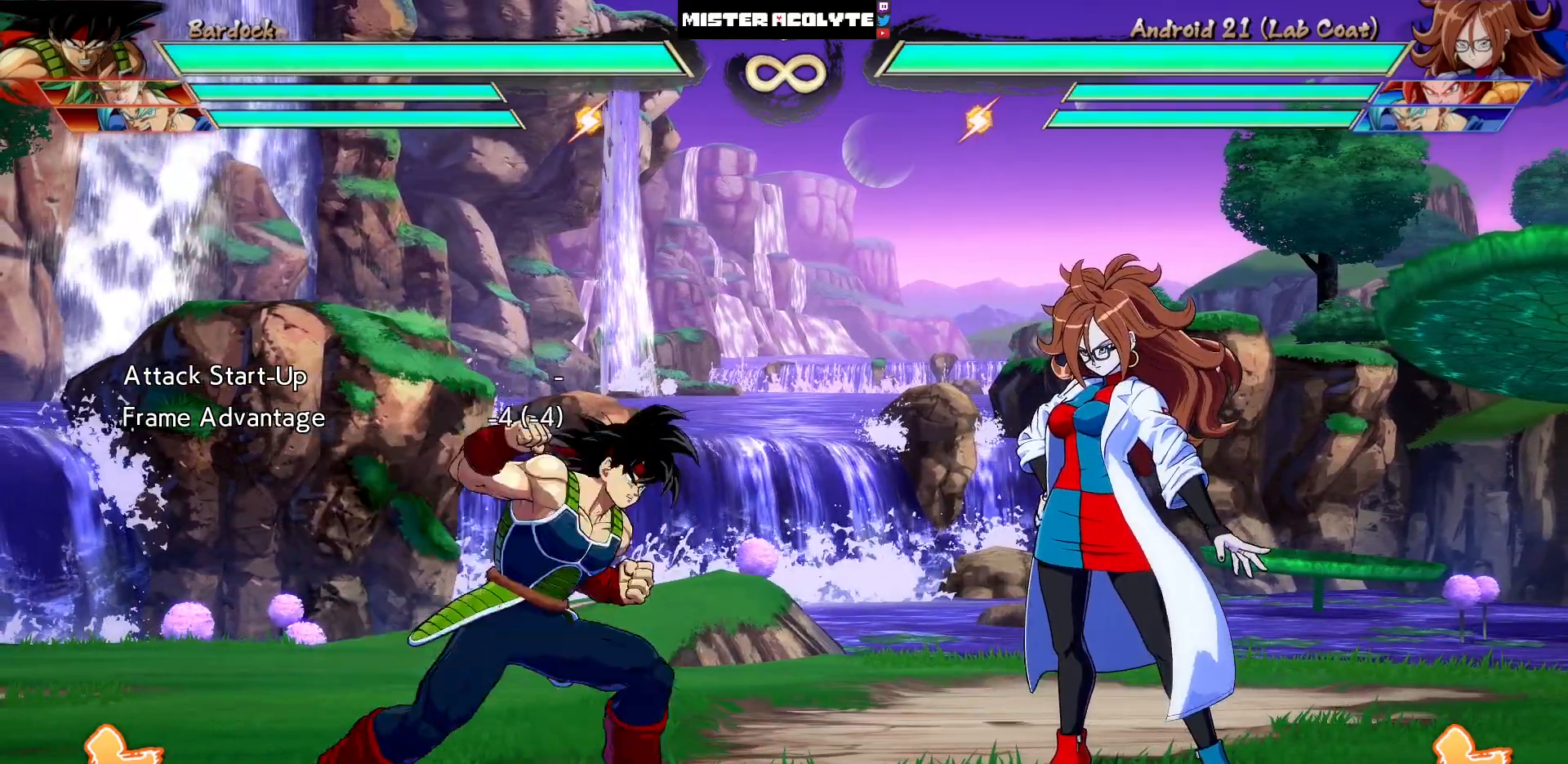
{"buttons": [], "events": [[150, "SQUARE", "up"], [417, "DPAD_LEFT", "down"], [483, "DPAD_LEFT", "up"]]}
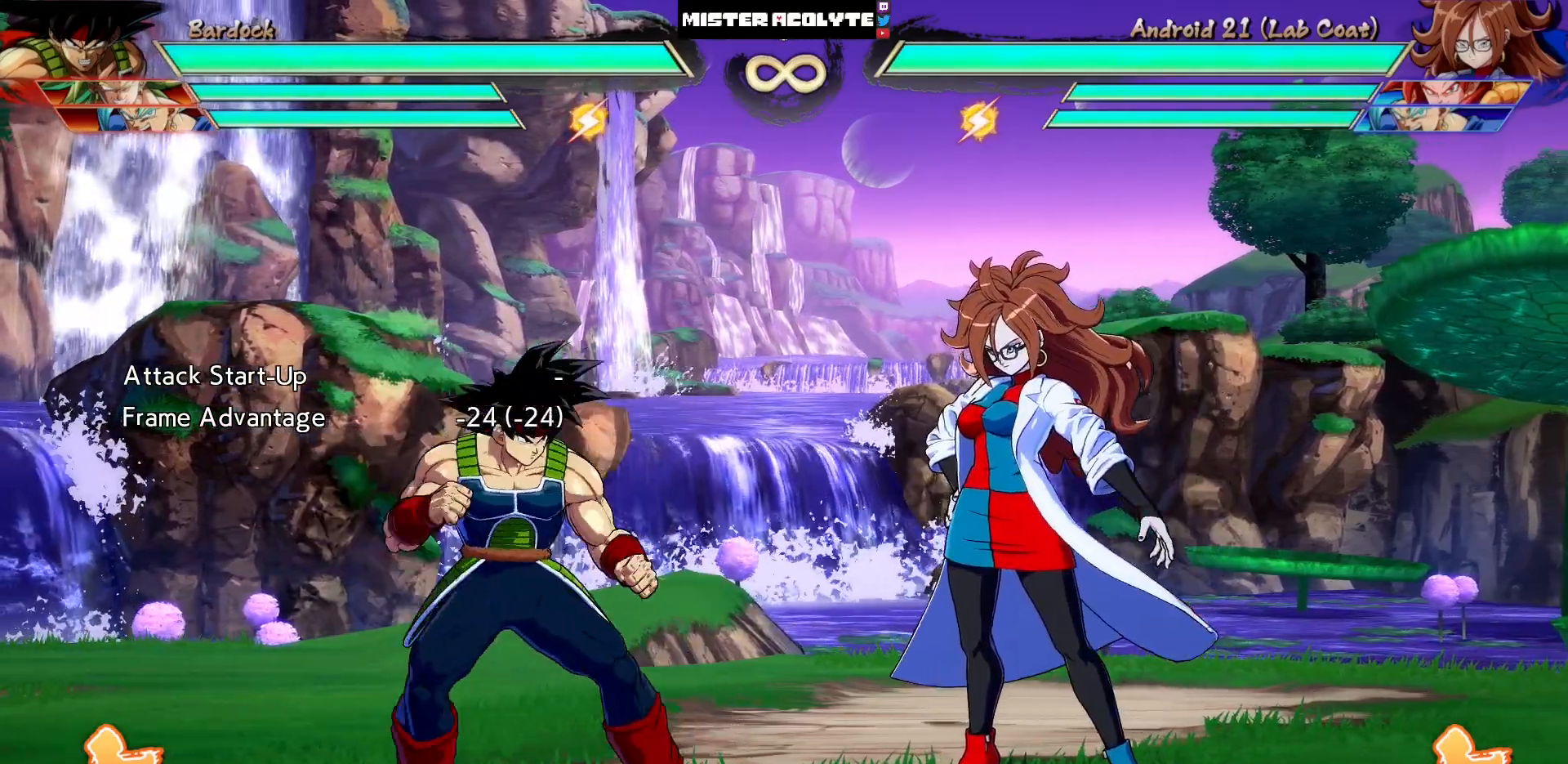
{"buttons": ["DPAD_RIGHT"], "events": [[50, "DPAD_LEFT", "down"], [183, "DPAD_LEFT", "up"], [317, "DPAD_RIGHT", "down"]]}
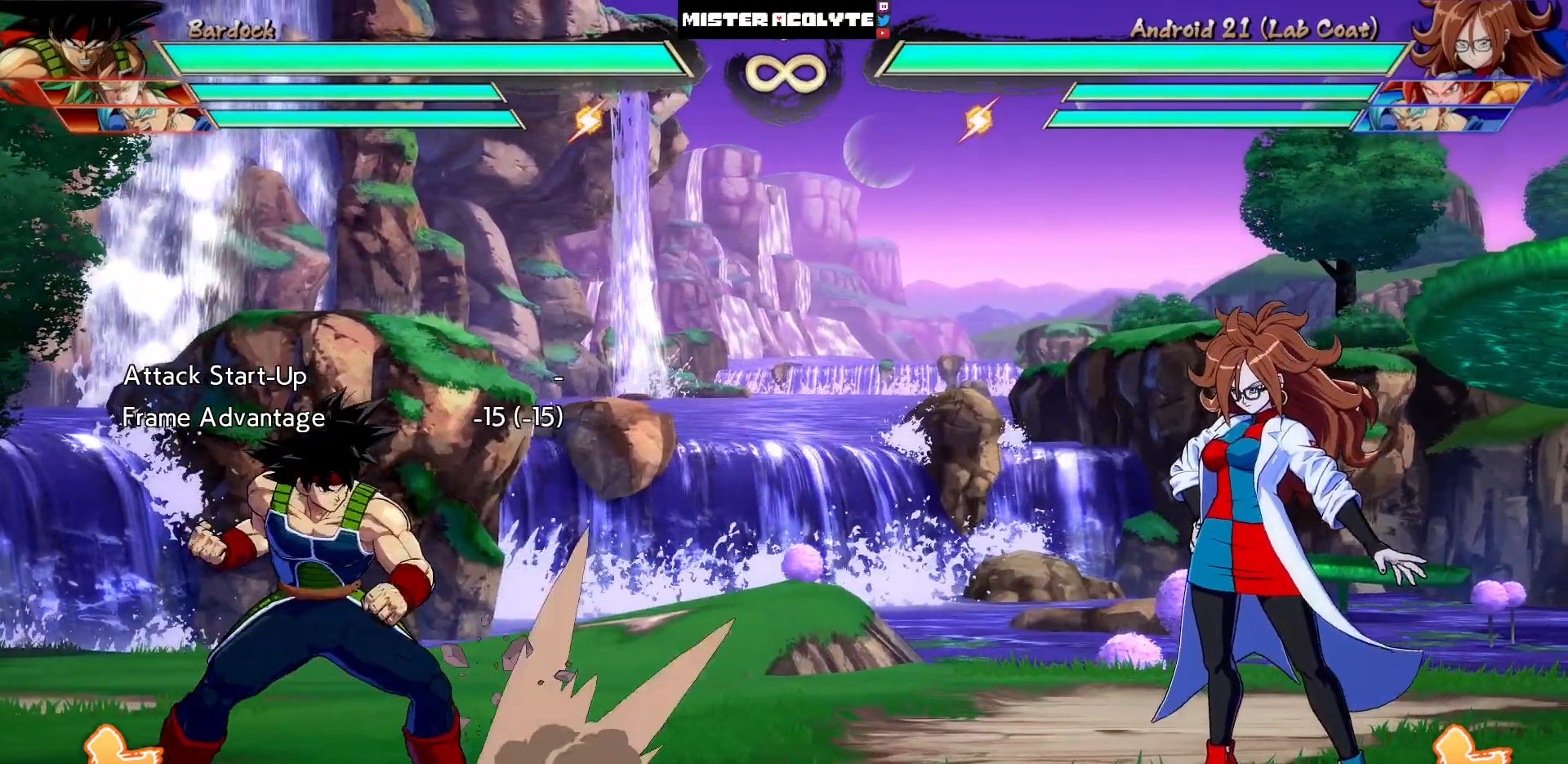
{"buttons": [], "events": [[17, "DPAD_RIGHT", "up"], [83, "SQUARE", "down"], [283, "SQUARE", "up"]]}
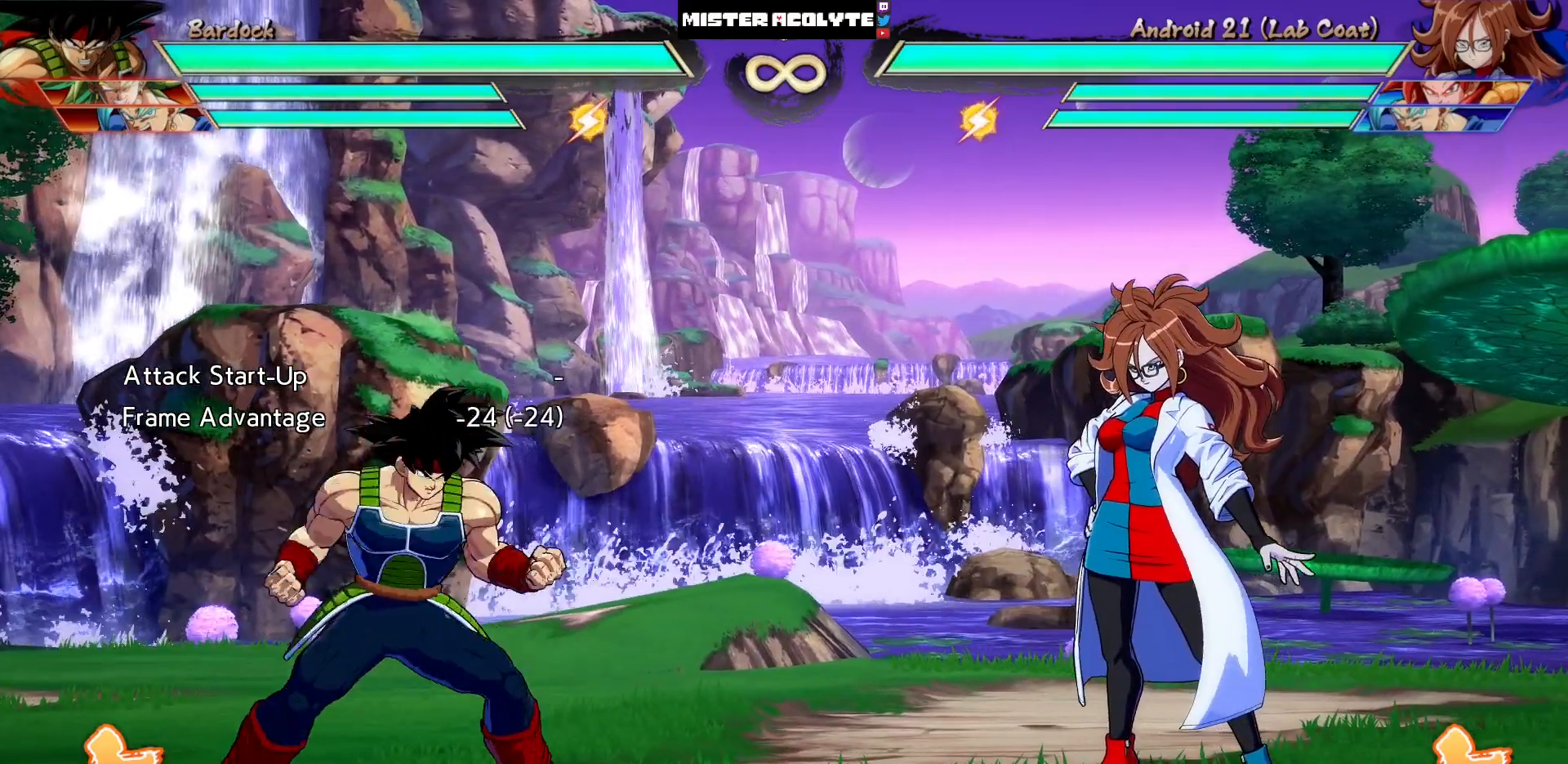
{"buttons": [], "events": [[117, "SQUARE", "down"], [383, "SQUARE", "up"]]}
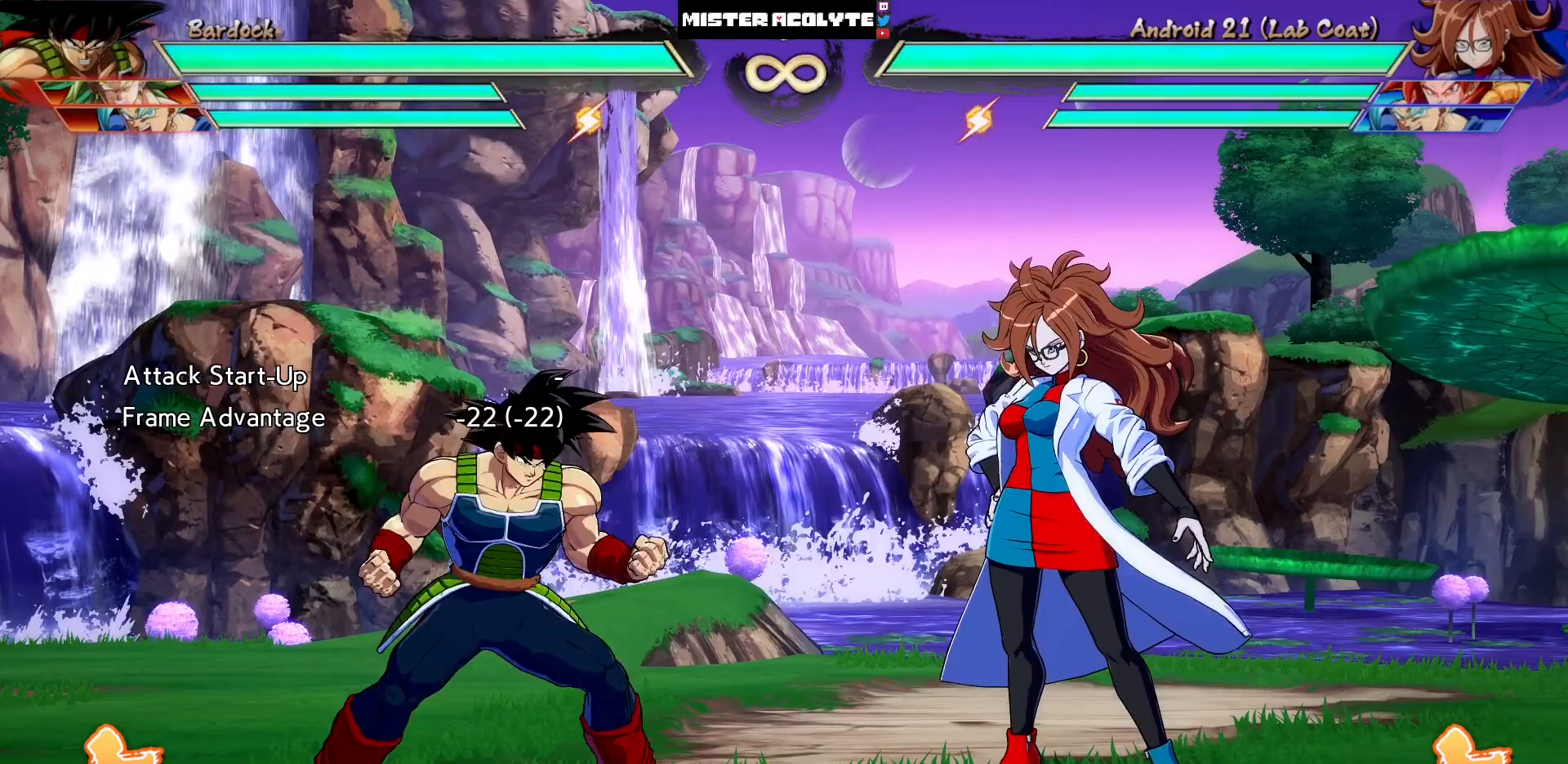
{"buttons": ["DPAD_LEFT"], "events": [[50, "DPAD_LEFT", "down"]]}
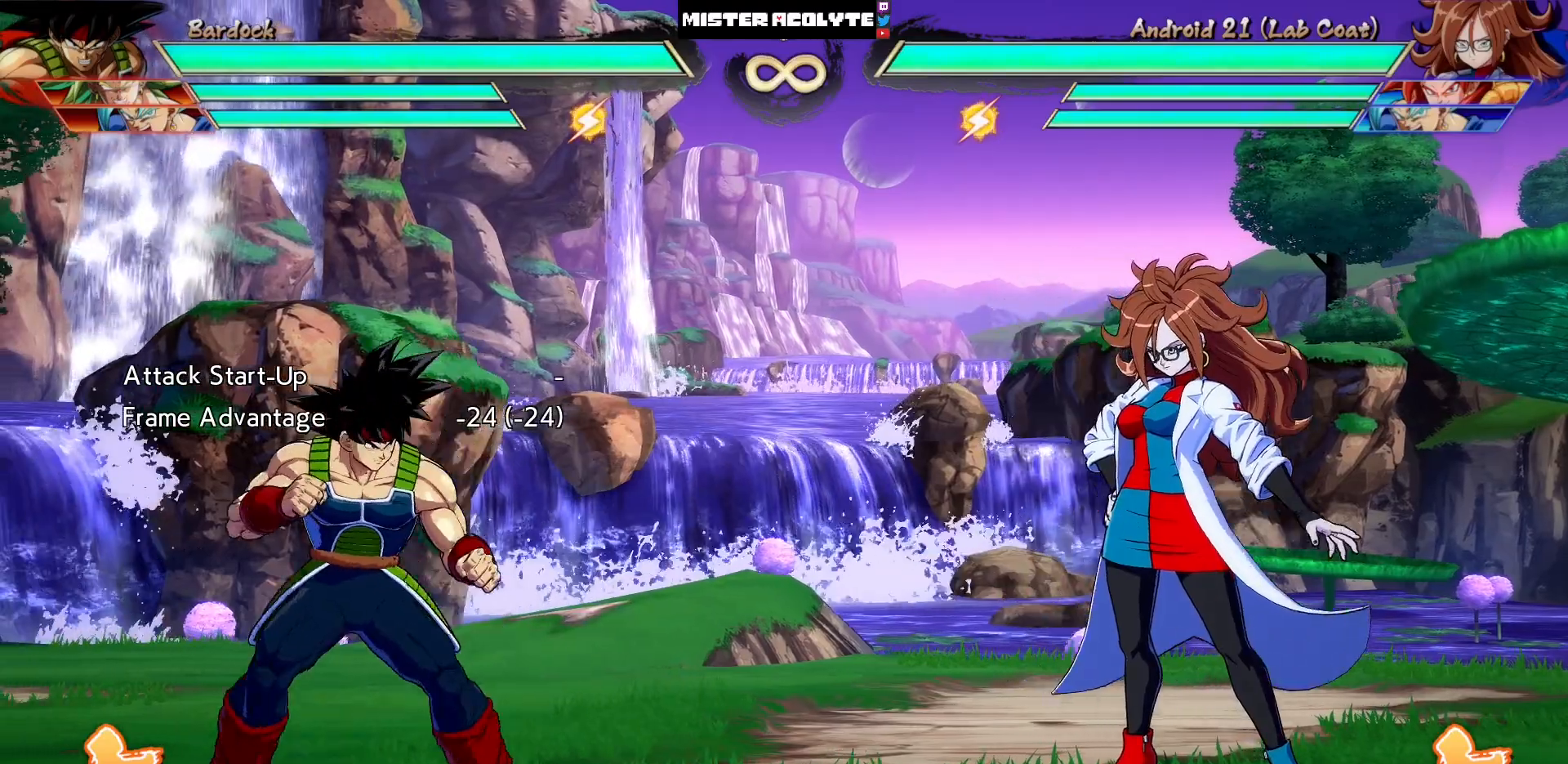
{"buttons": [], "events": [[17, "DPAD_LEFT", "up"], [83, "SQUARE", "down"], [150, "SQUARE", "up"]]}
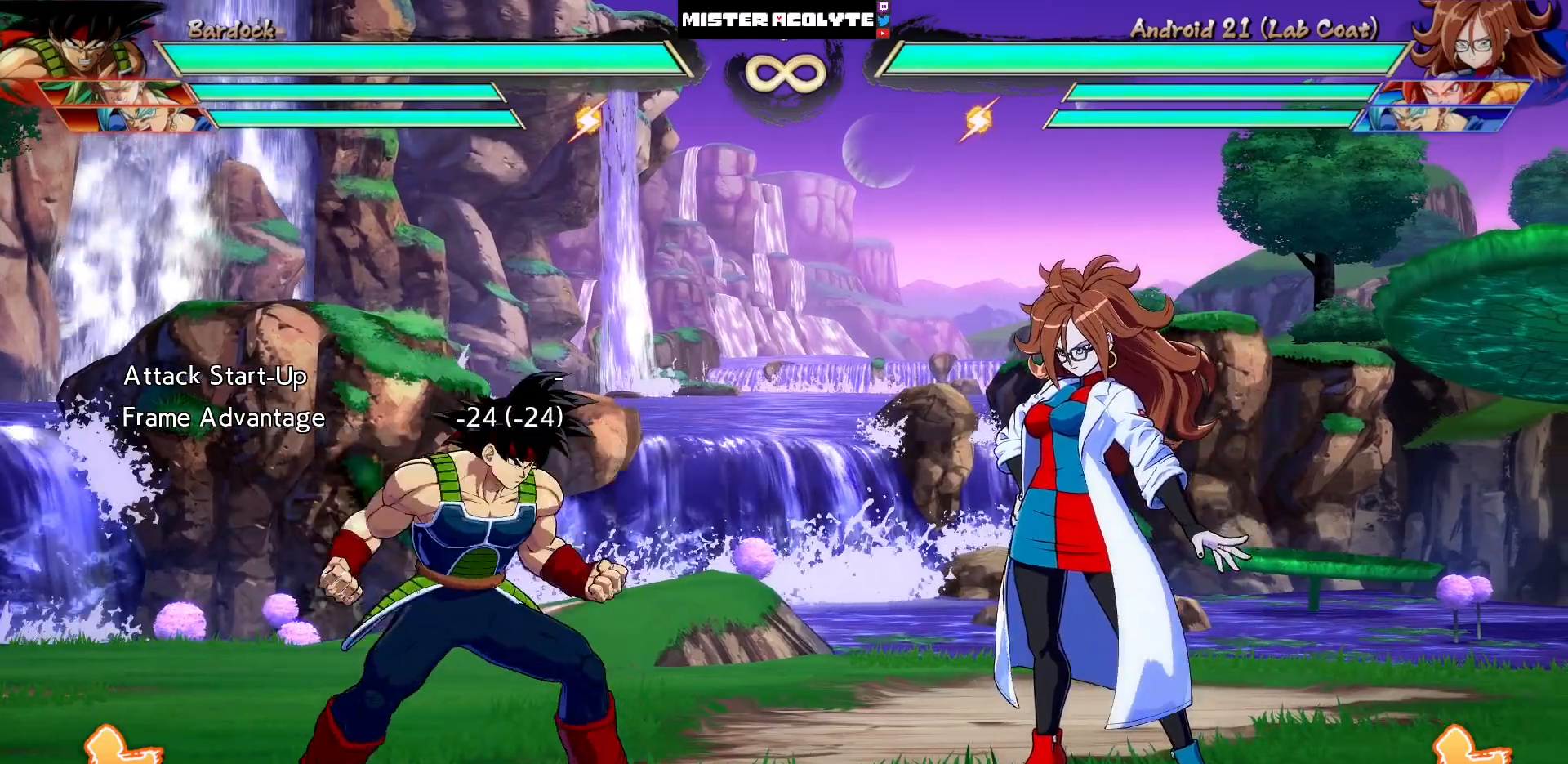
{"buttons": [], "events": [[50, "DPAD_LEFT", "down"], [450, "DPAD_LEFT", "up"]]}
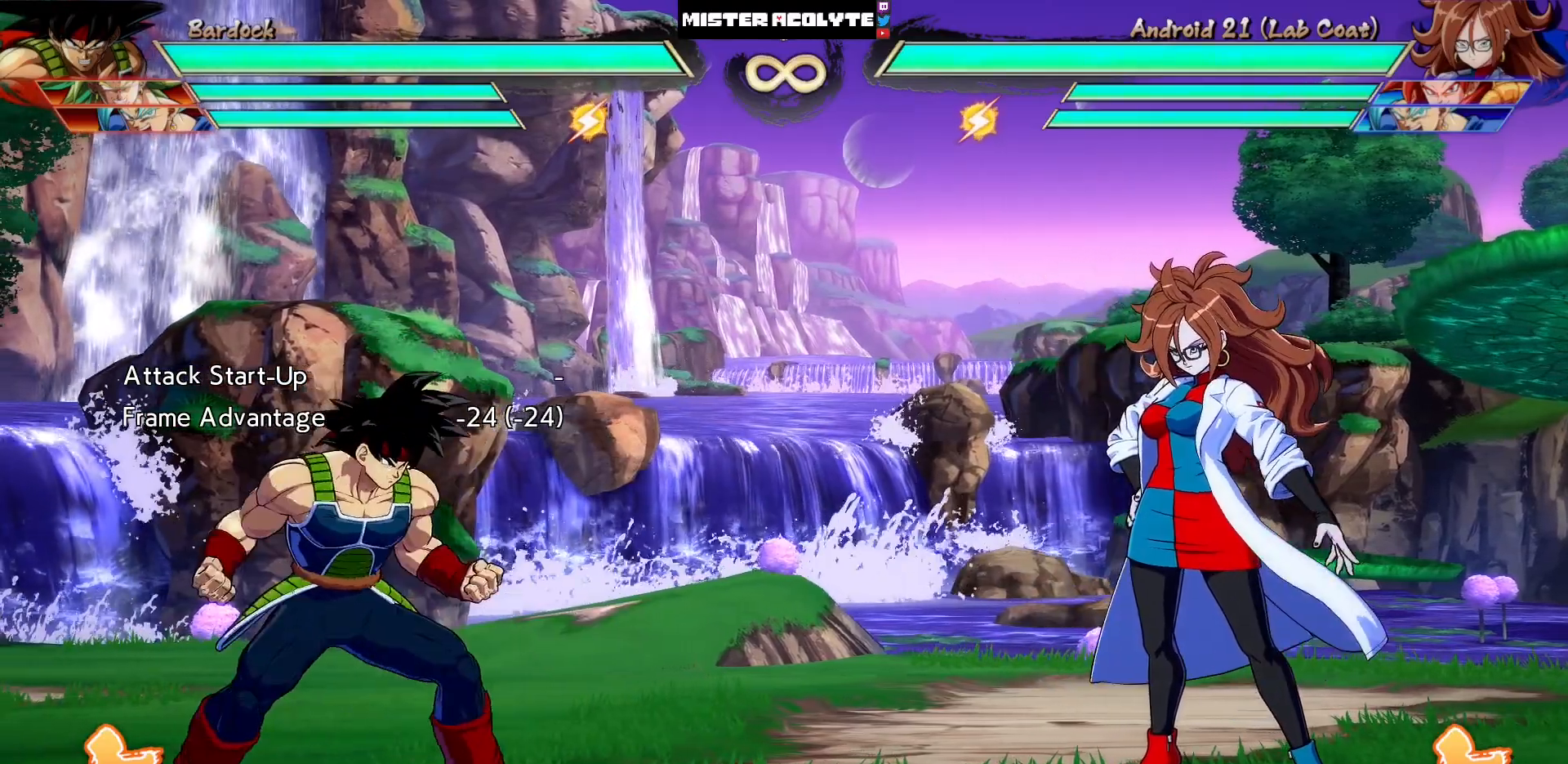
{"buttons": [], "events": [[83, "SQUARE", "down"], [217, "SQUARE", "up"]]}
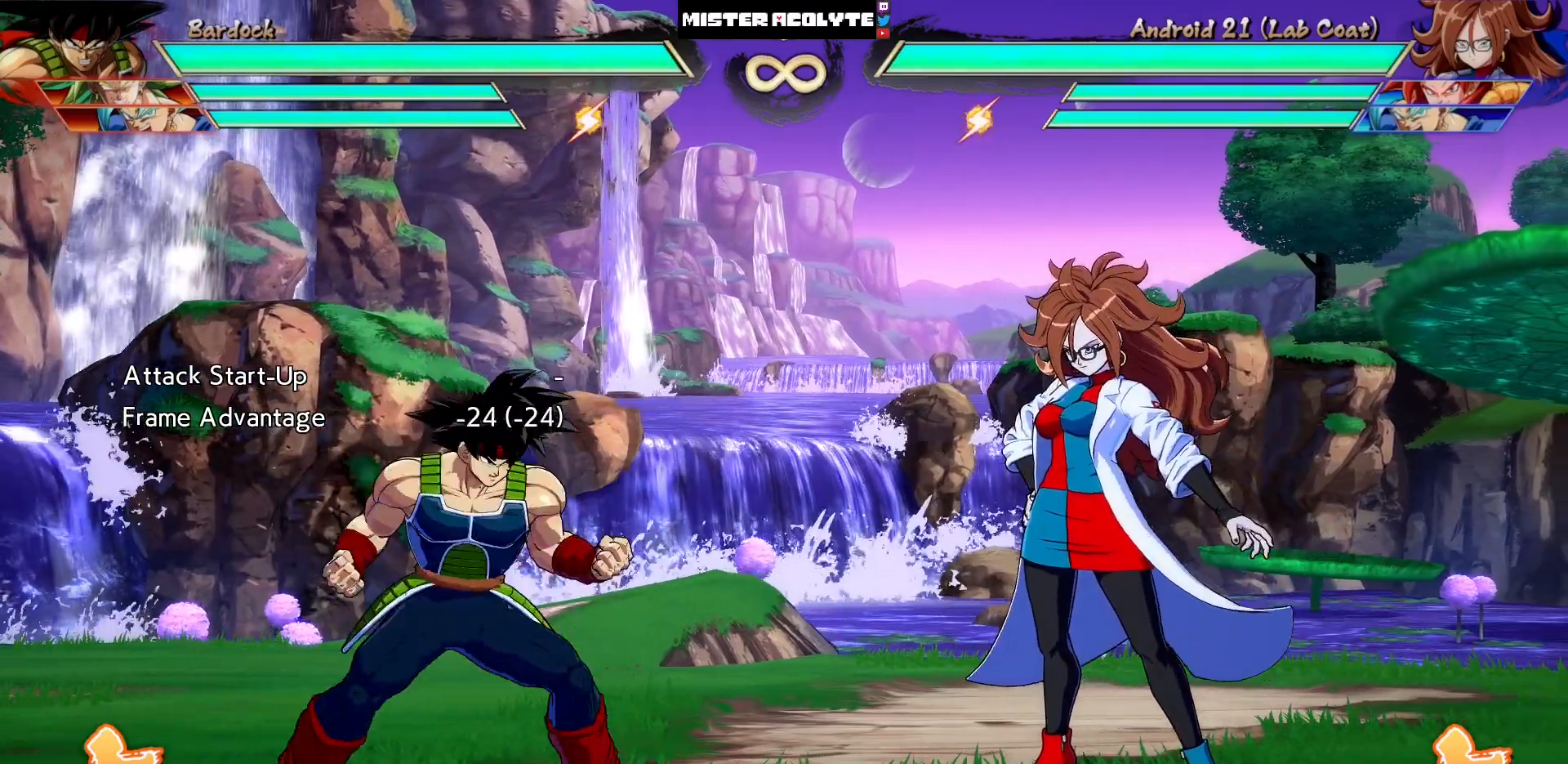
{"buttons": [], "events": [[117, "DPAD_LEFT", "down"], [450, "DPAD_LEFT", "up"]]}
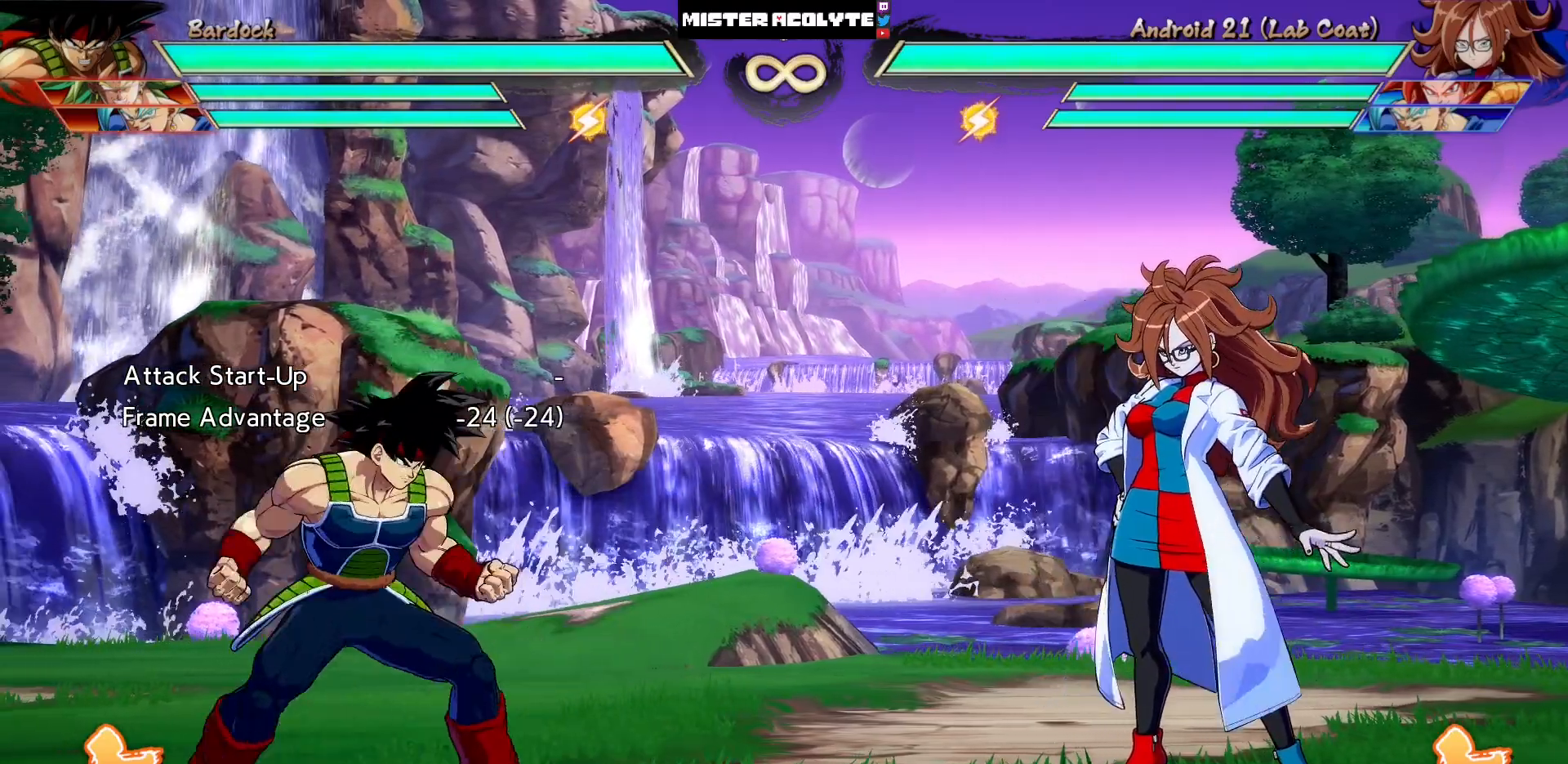
{"buttons": [], "events": [[83, "SQUARE", "down"], [283, "SQUARE", "up"]]}
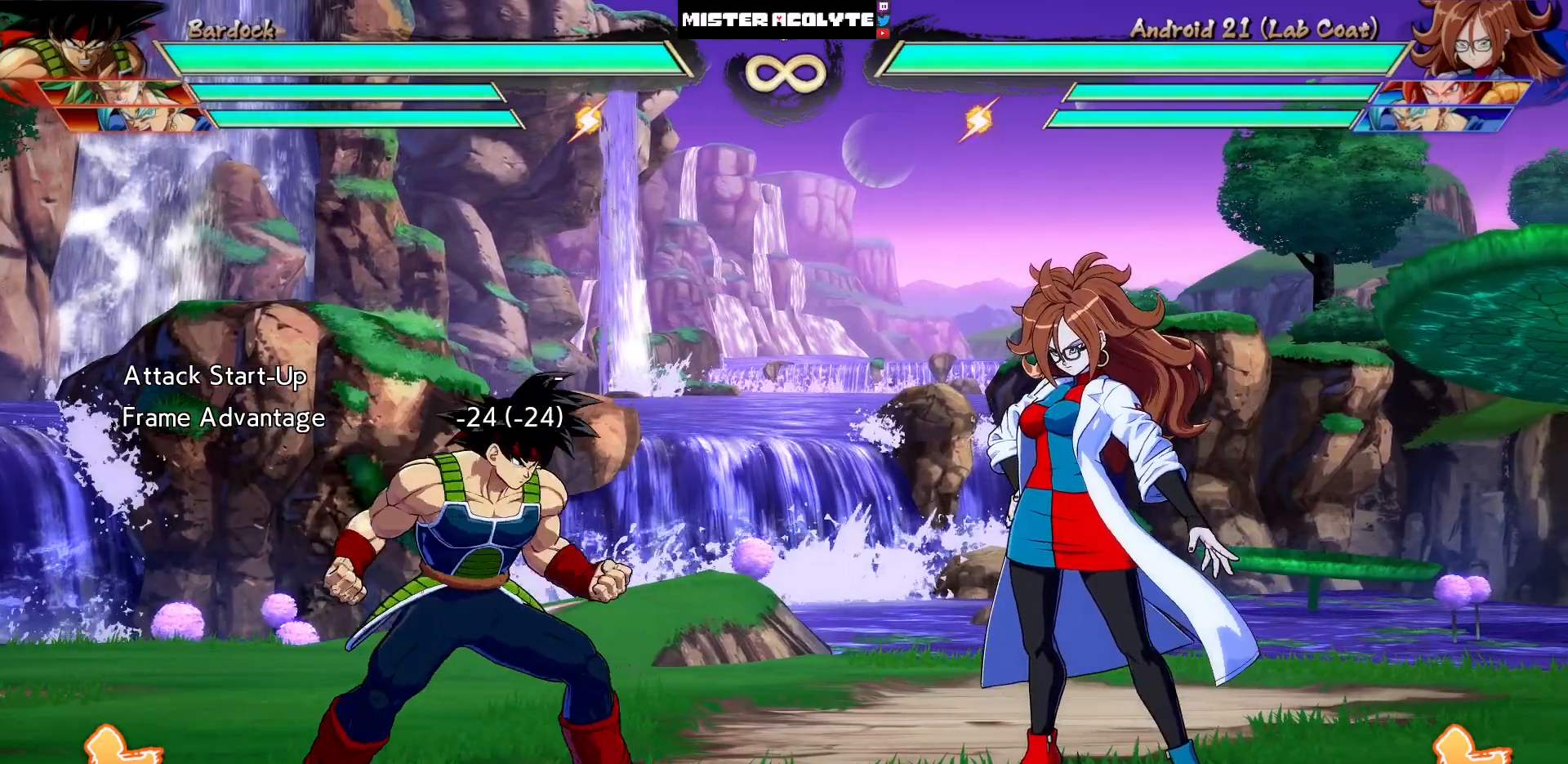
{"buttons": [], "events": [[150, "SQUARE", "down"], [317, "SQUARE", "up"]]}
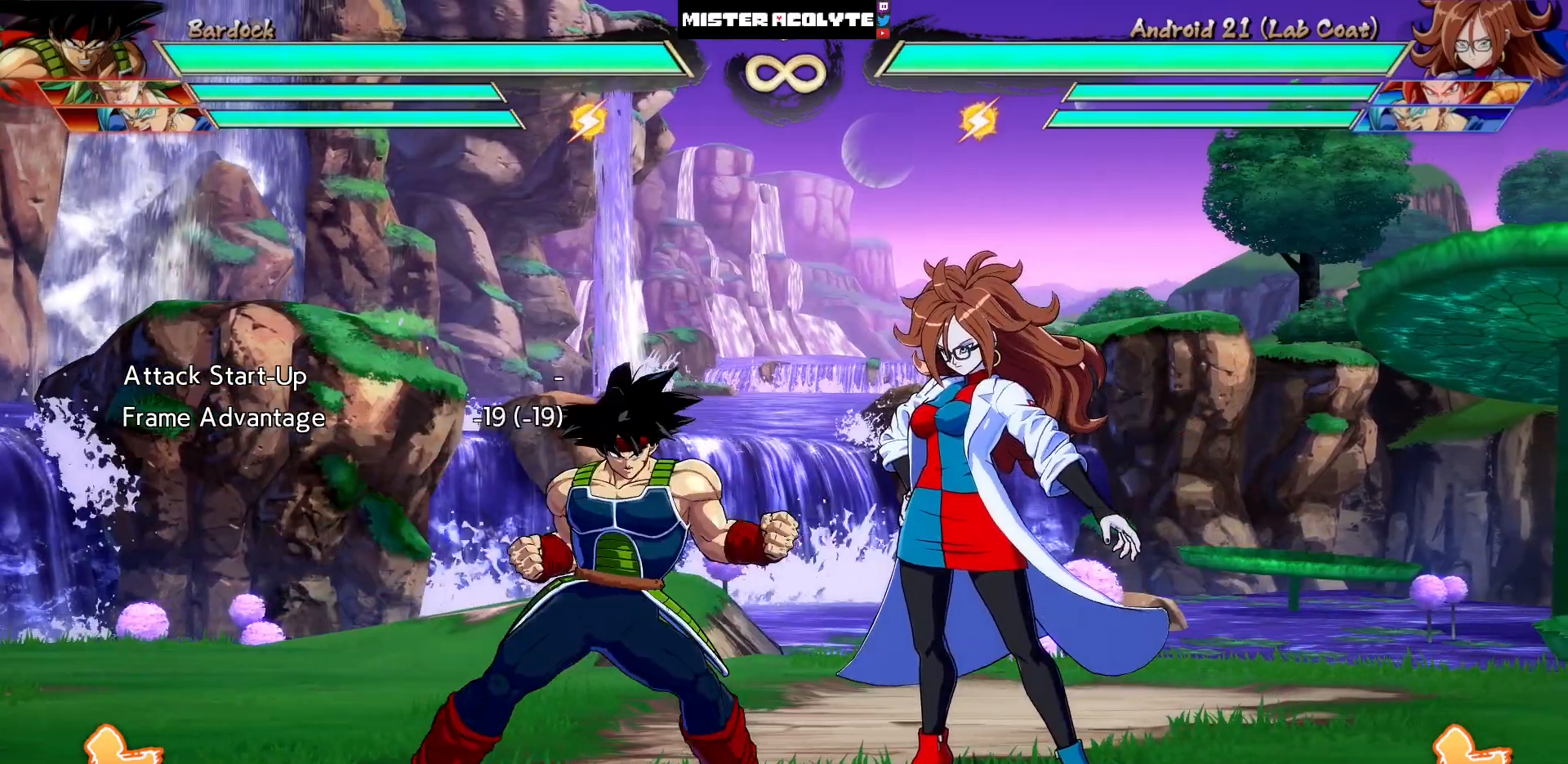
{"buttons": [], "events": []}
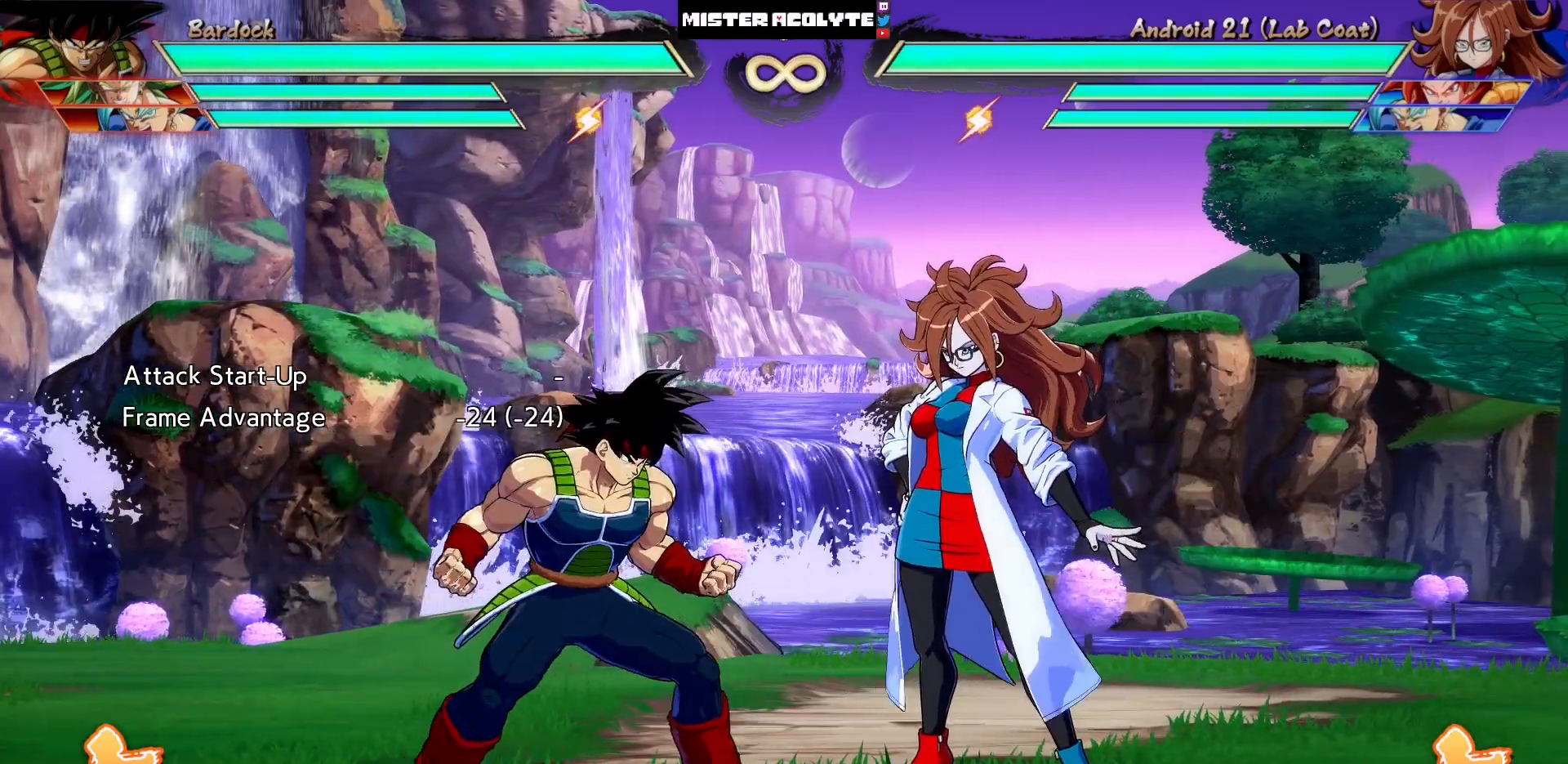
{"buttons": ["DPAD_LEFT"], "events": [[383, "DPAD_LEFT", "down"]]}
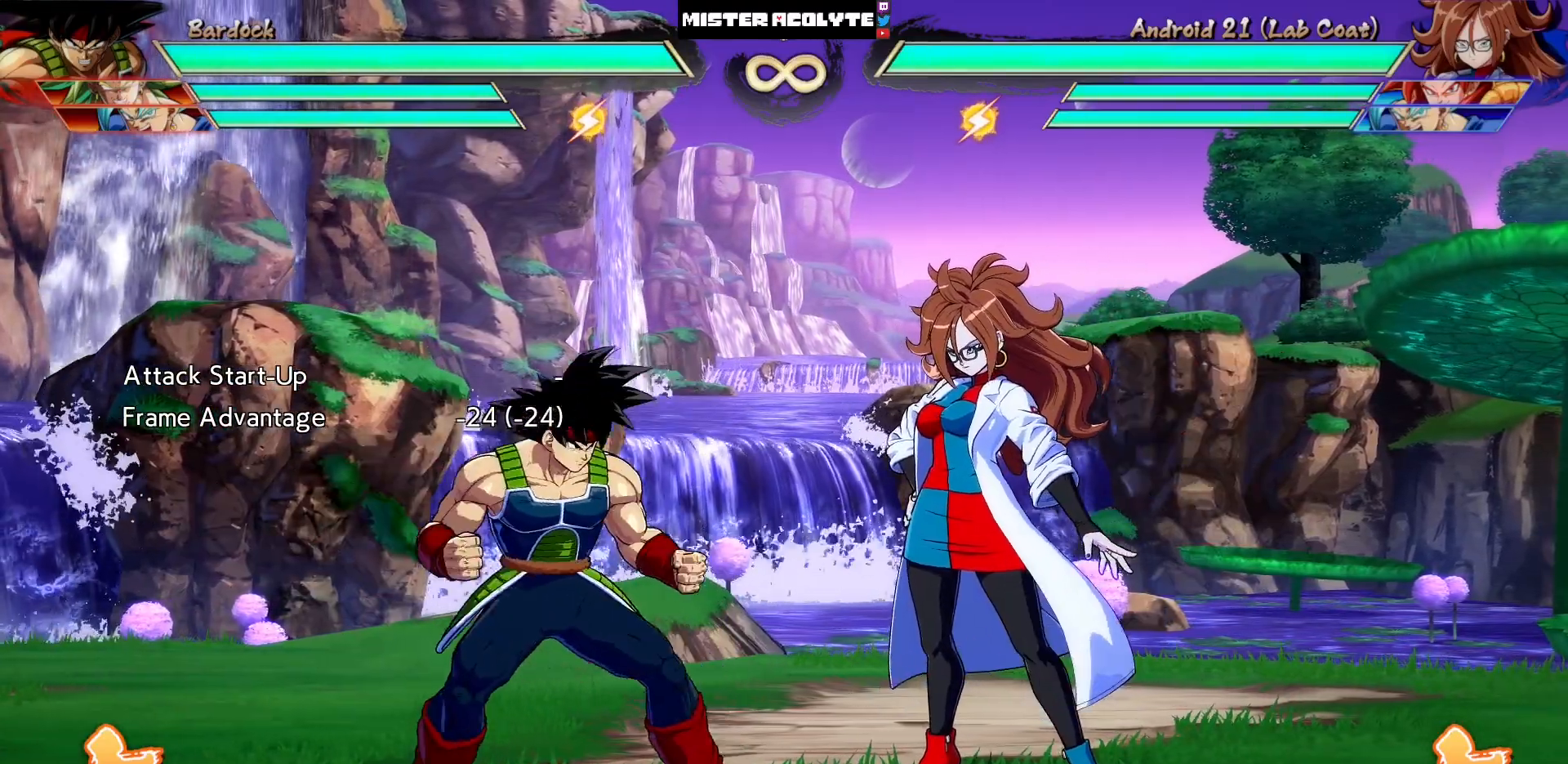
{"buttons": [], "events": [[150, "DPAD_LEFT", "up"]]}